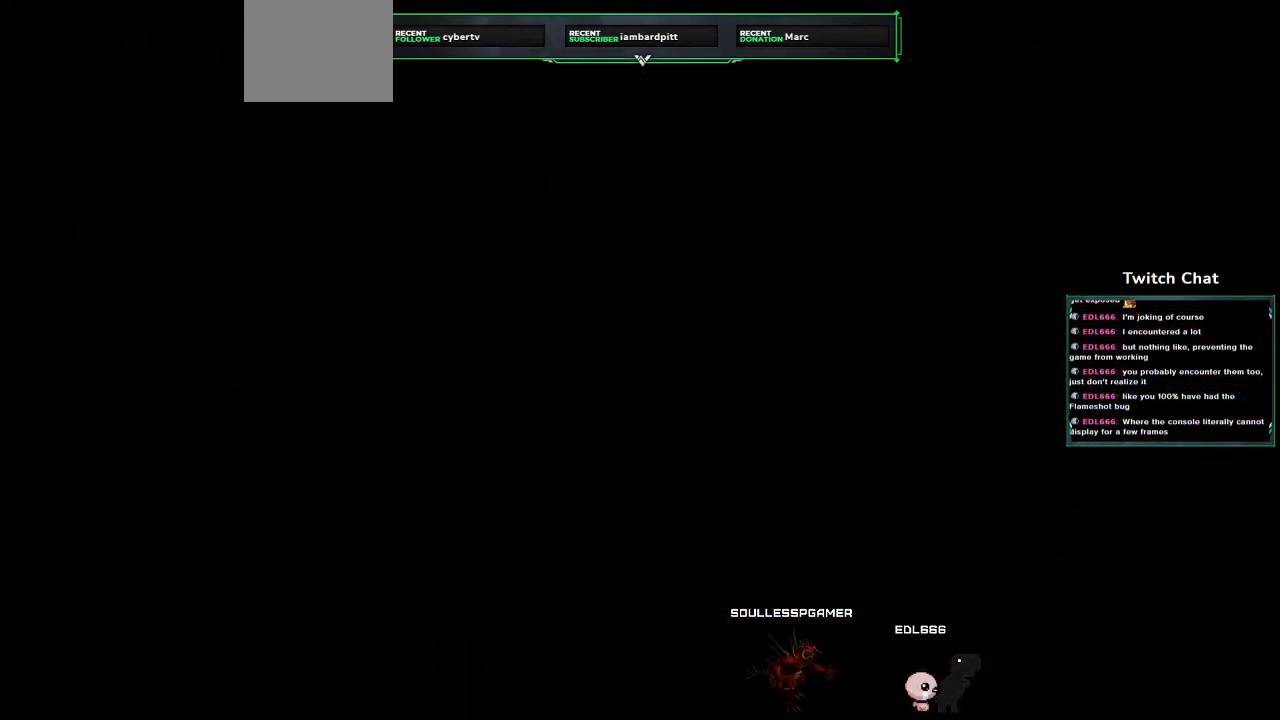
Gameplay with a controller (PlayStation layout); each line is a JSON object with the inputs held at the frame after it. "events" lists button and stick changes between this image and that frame as [ms after this image, input, new state], when the widget could be followed in between.
{"buttons": [], "left_stick": "center", "right_stick": "center", "events": []}
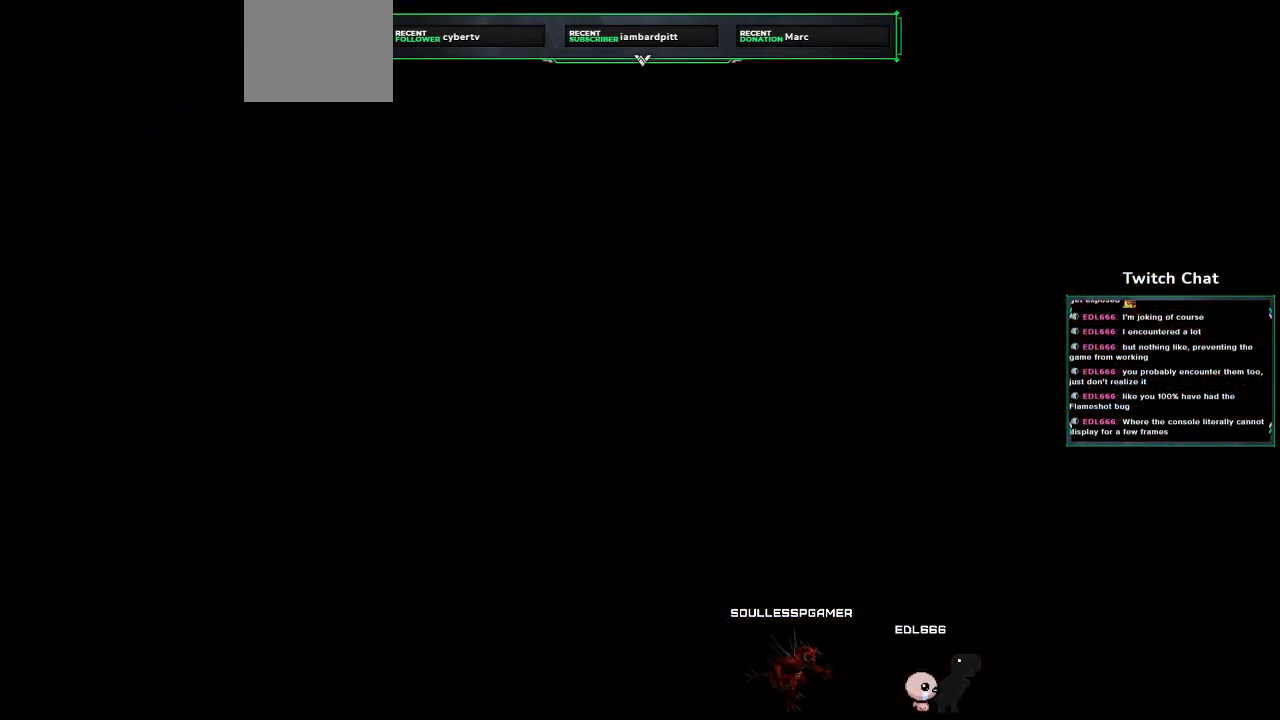
{"buttons": [], "left_stick": "center", "right_stick": "center", "events": []}
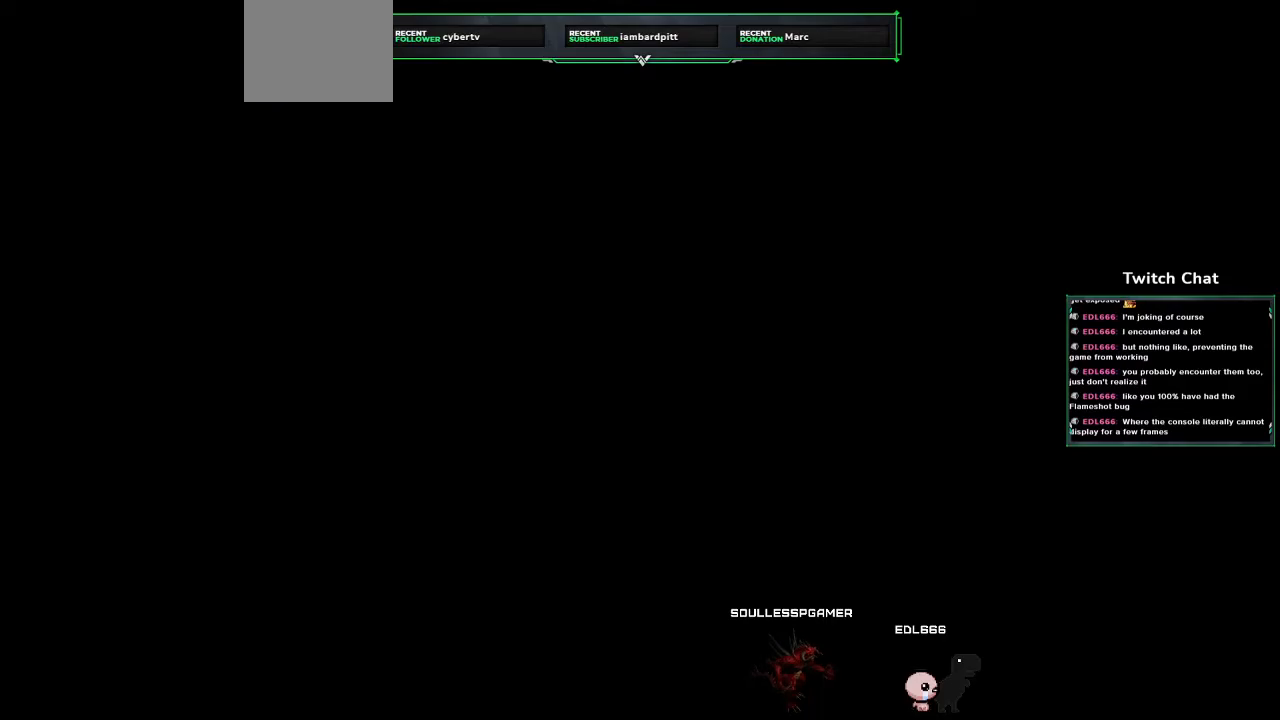
{"buttons": [], "left_stick": "center", "right_stick": "center", "events": []}
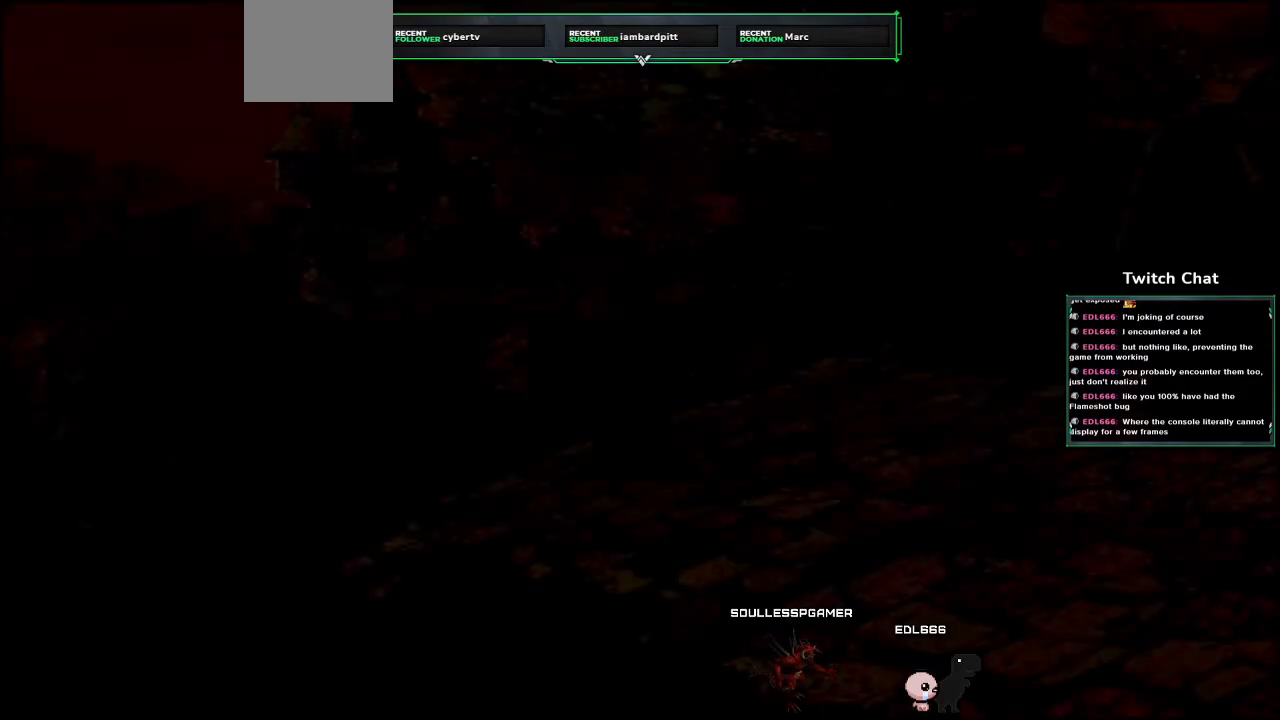
{"buttons": ["CIRCLE"], "left_stick": "center", "right_stick": "center", "events": [[500, "CIRCLE", "down"]]}
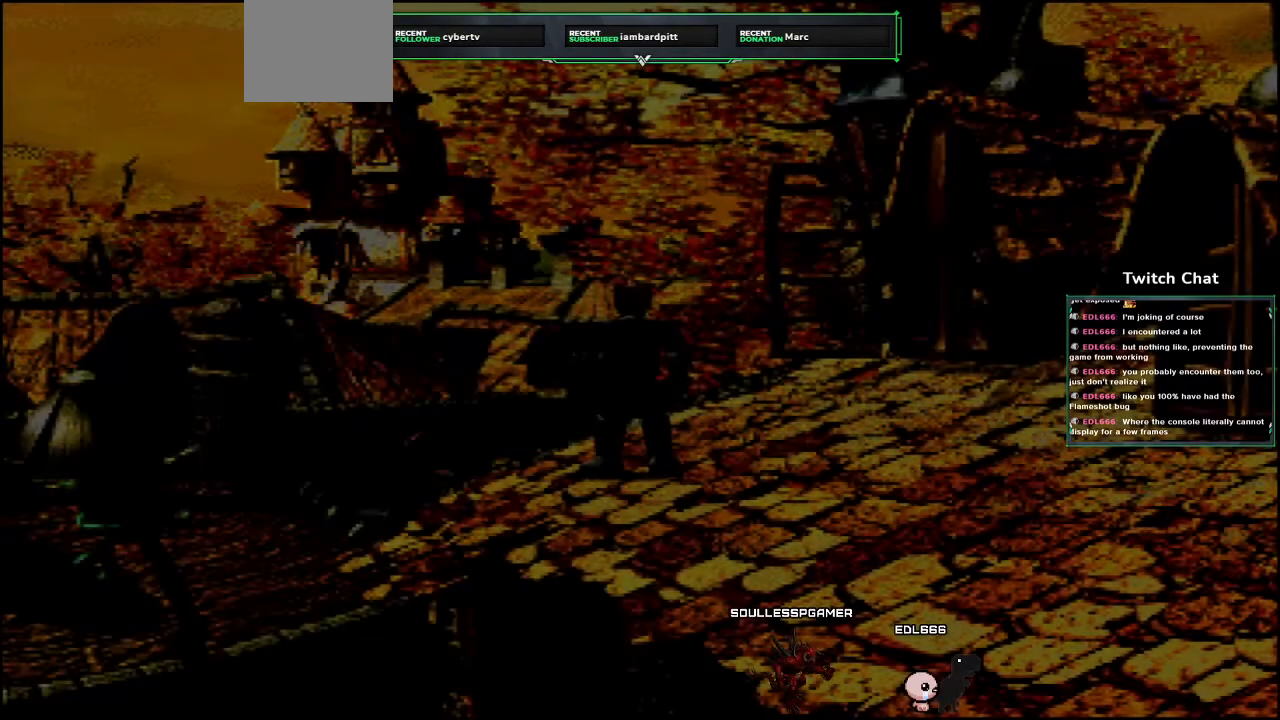
{"buttons": ["CIRCLE"], "left_stick": "center", "right_stick": "center", "events": []}
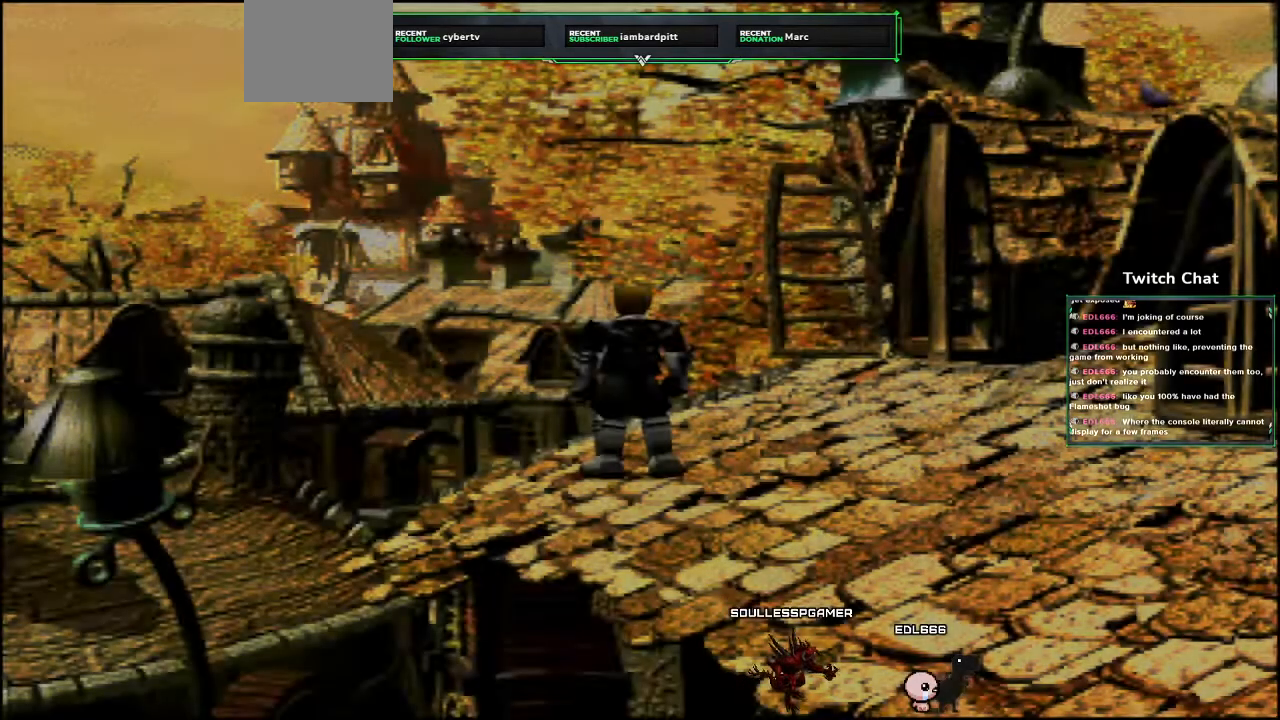
{"buttons": ["CIRCLE"], "left_stick": "center", "right_stick": "center", "events": []}
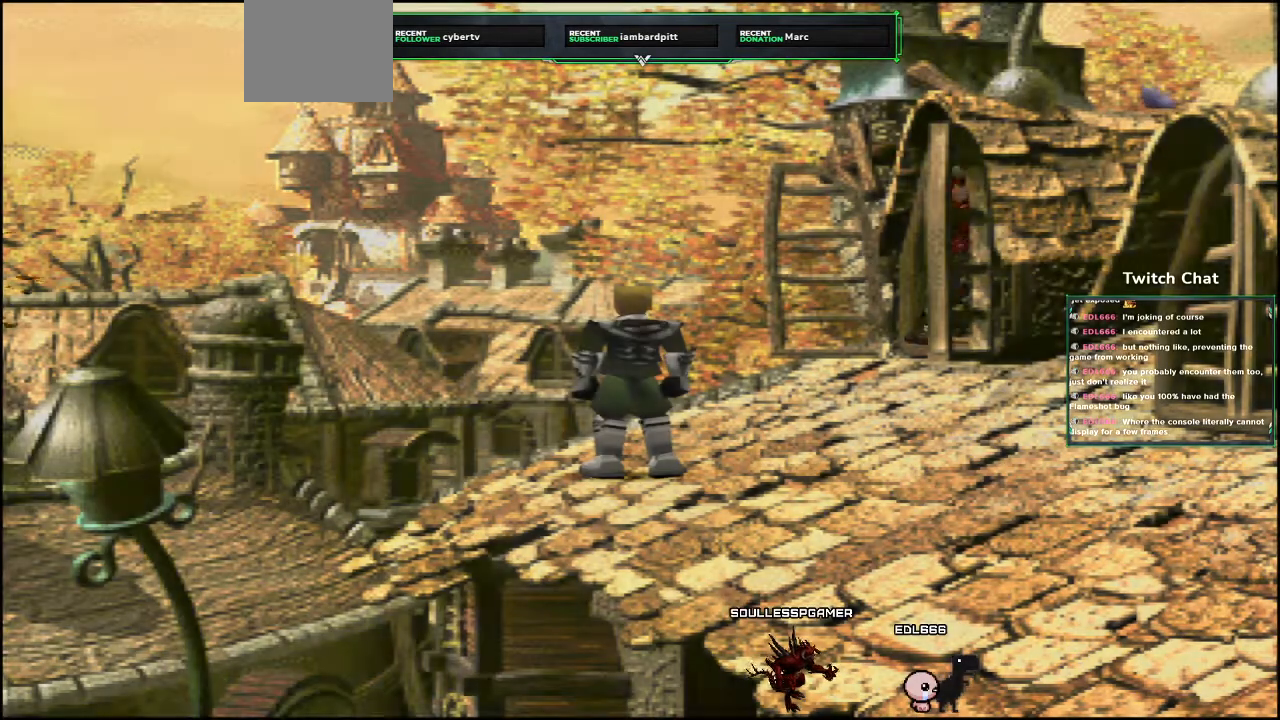
{"buttons": ["CIRCLE"], "left_stick": "center", "right_stick": "center", "events": []}
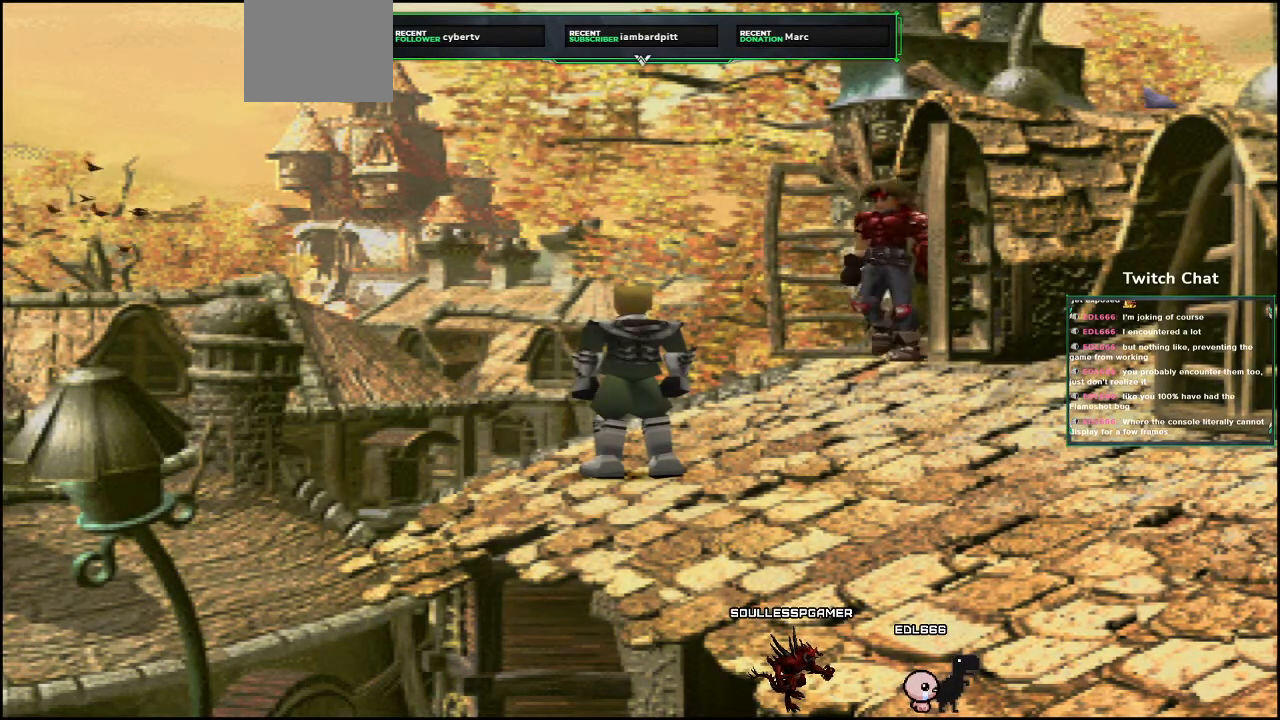
{"buttons": ["CIRCLE"], "left_stick": "center", "right_stick": "center", "events": [[350, "CIRCLE", "up"], [450, "CIRCLE", "down"]]}
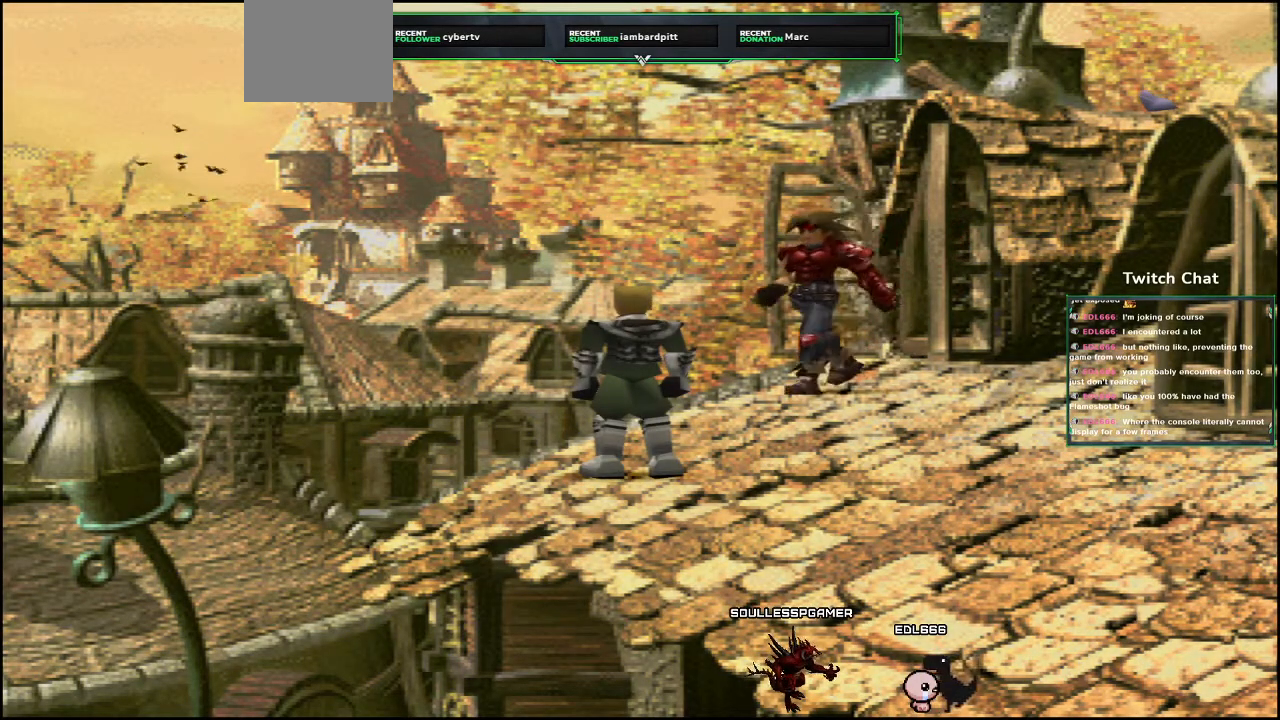
{"buttons": ["CIRCLE"], "left_stick": "center", "right_stick": "center", "events": []}
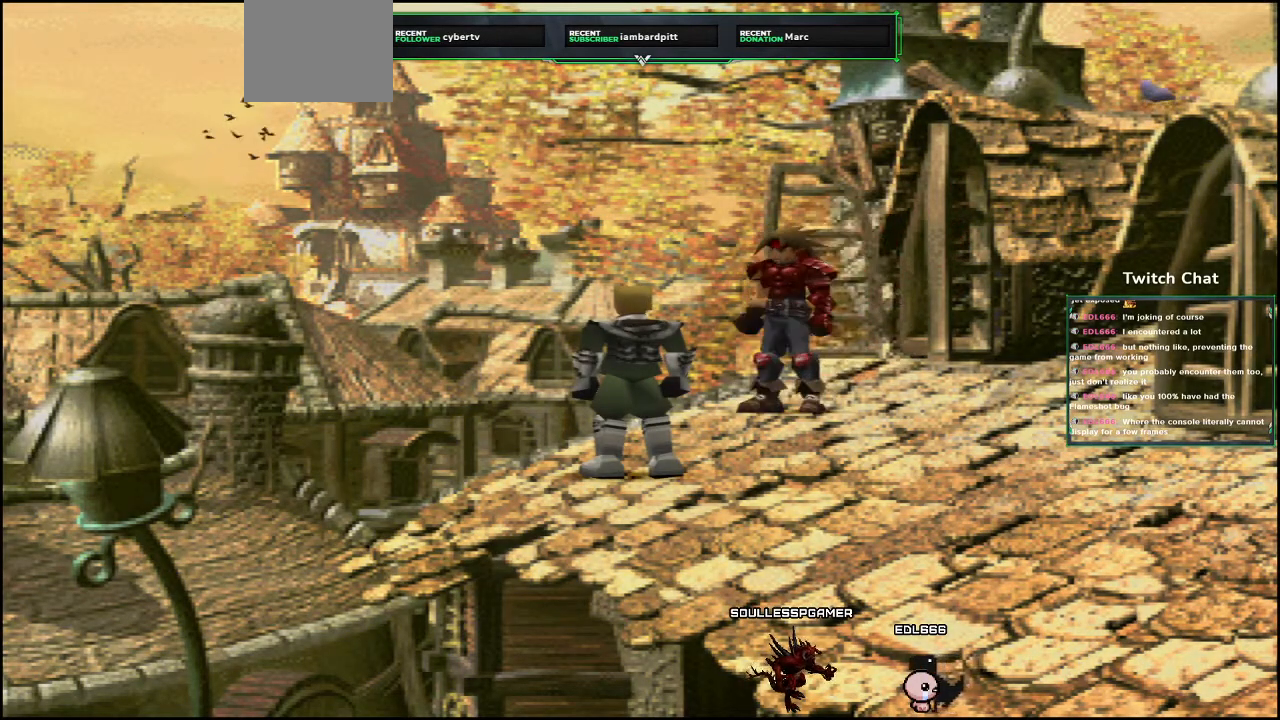
{"buttons": ["CIRCLE"], "left_stick": "center", "right_stick": "center", "events": []}
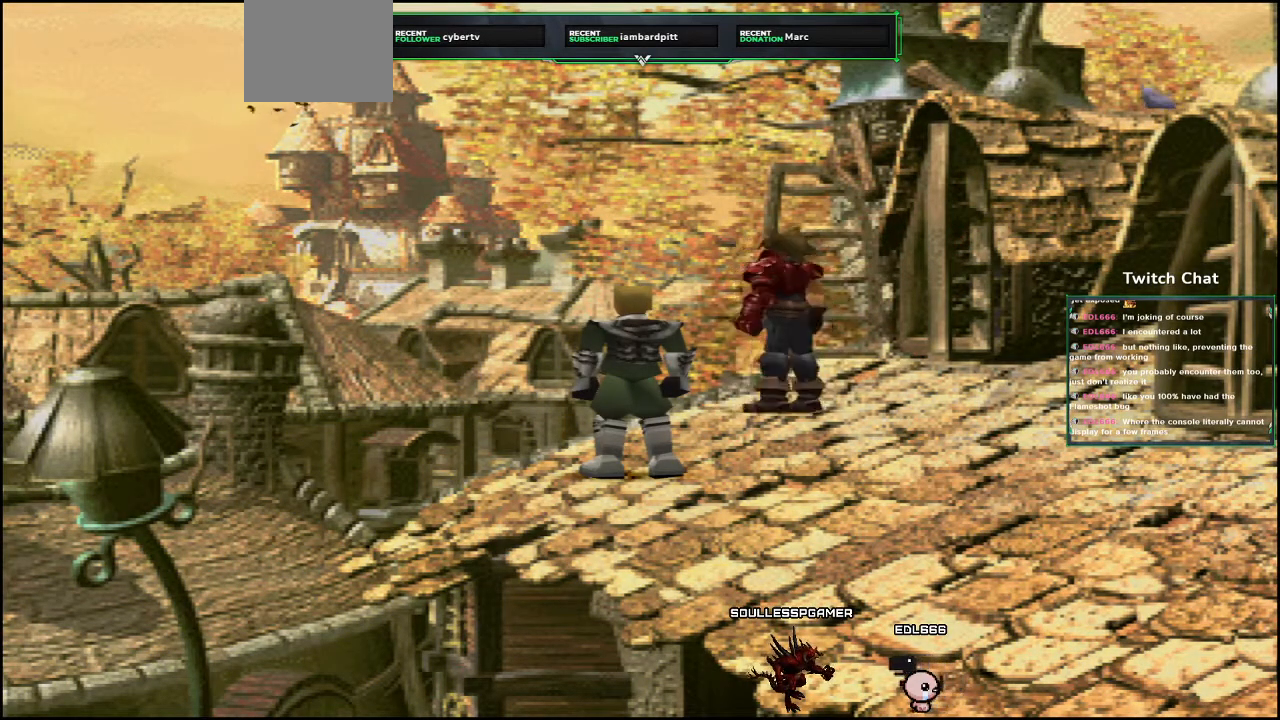
{"buttons": ["CIRCLE"], "left_stick": "center", "right_stick": "center", "events": [[167, "CIRCLE", "up"], [233, "CIRCLE", "down"]]}
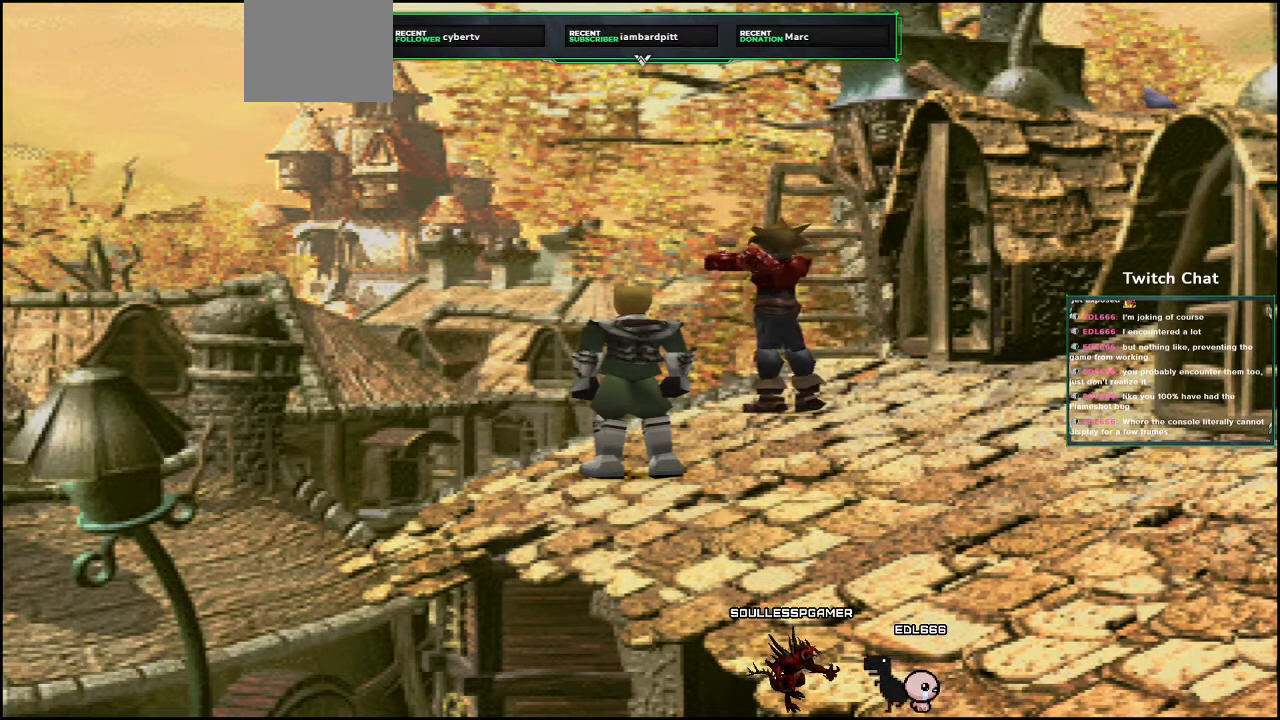
{"buttons": ["CIRCLE"], "left_stick": "center", "right_stick": "center", "events": []}
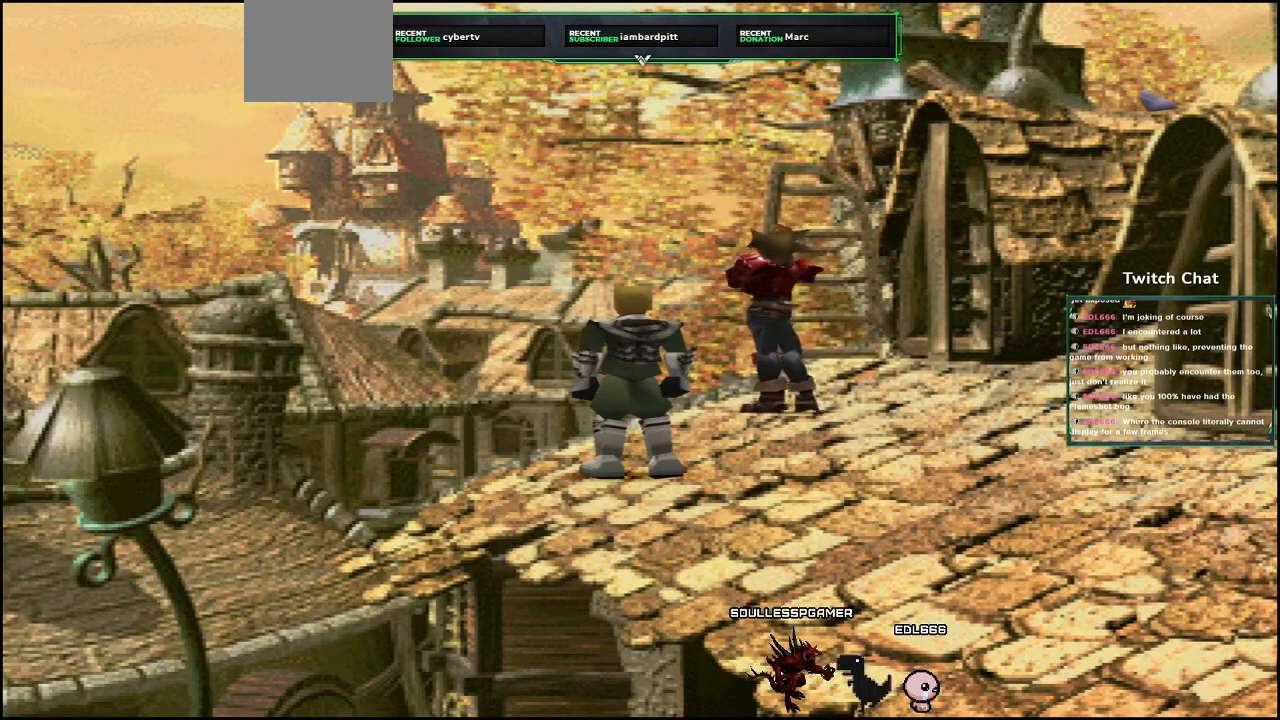
{"buttons": ["CIRCLE"], "left_stick": "center", "right_stick": "center", "events": []}
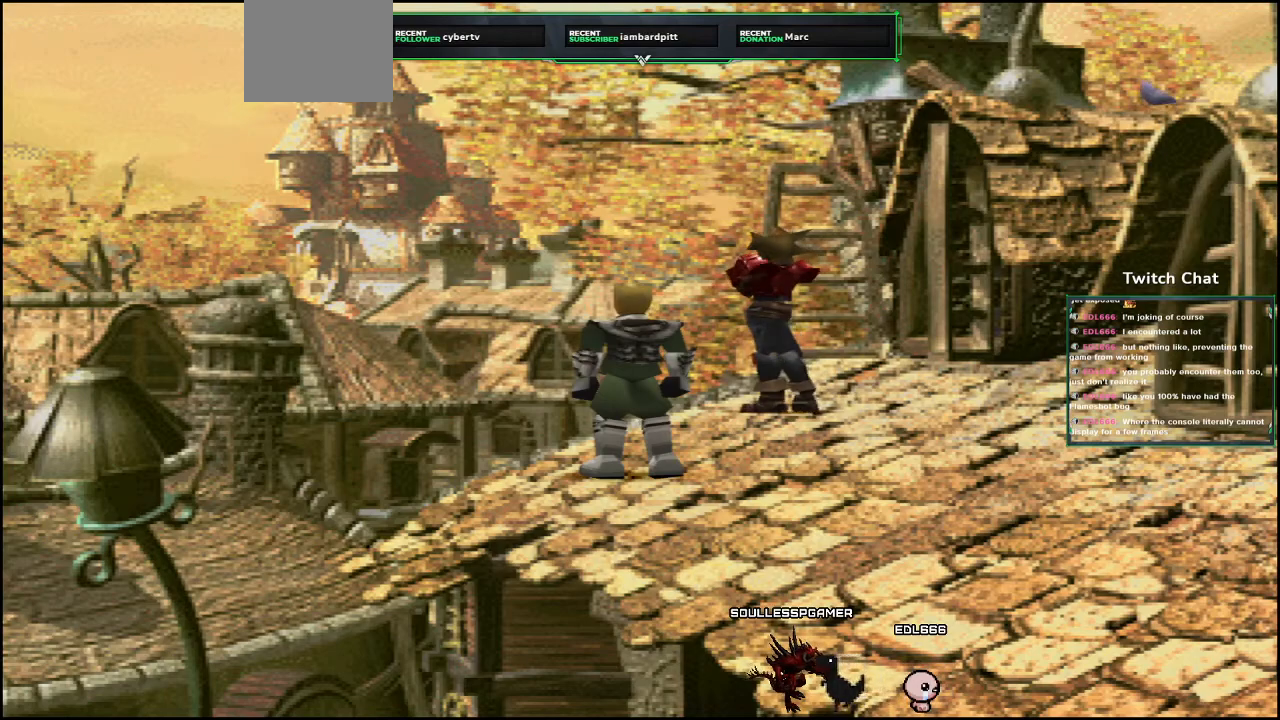
{"buttons": ["CIRCLE"], "left_stick": "center", "right_stick": "center", "events": []}
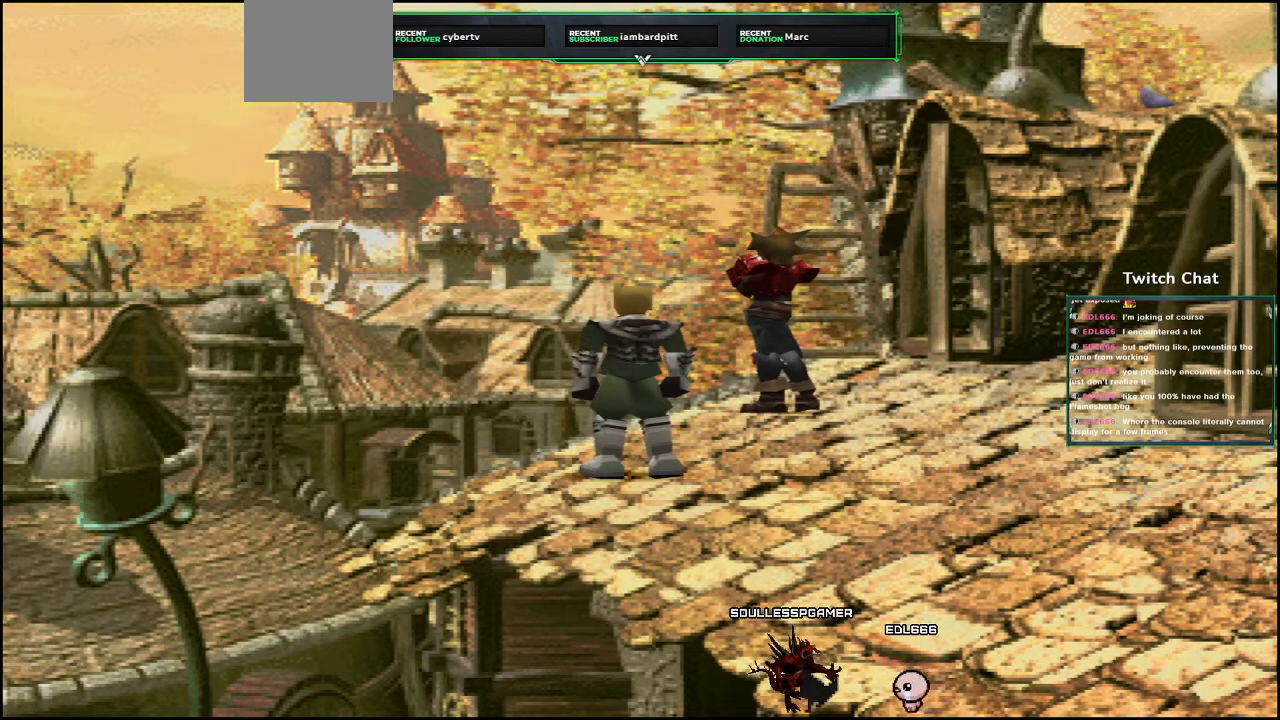
{"buttons": ["CIRCLE"], "left_stick": "center", "right_stick": "center", "events": []}
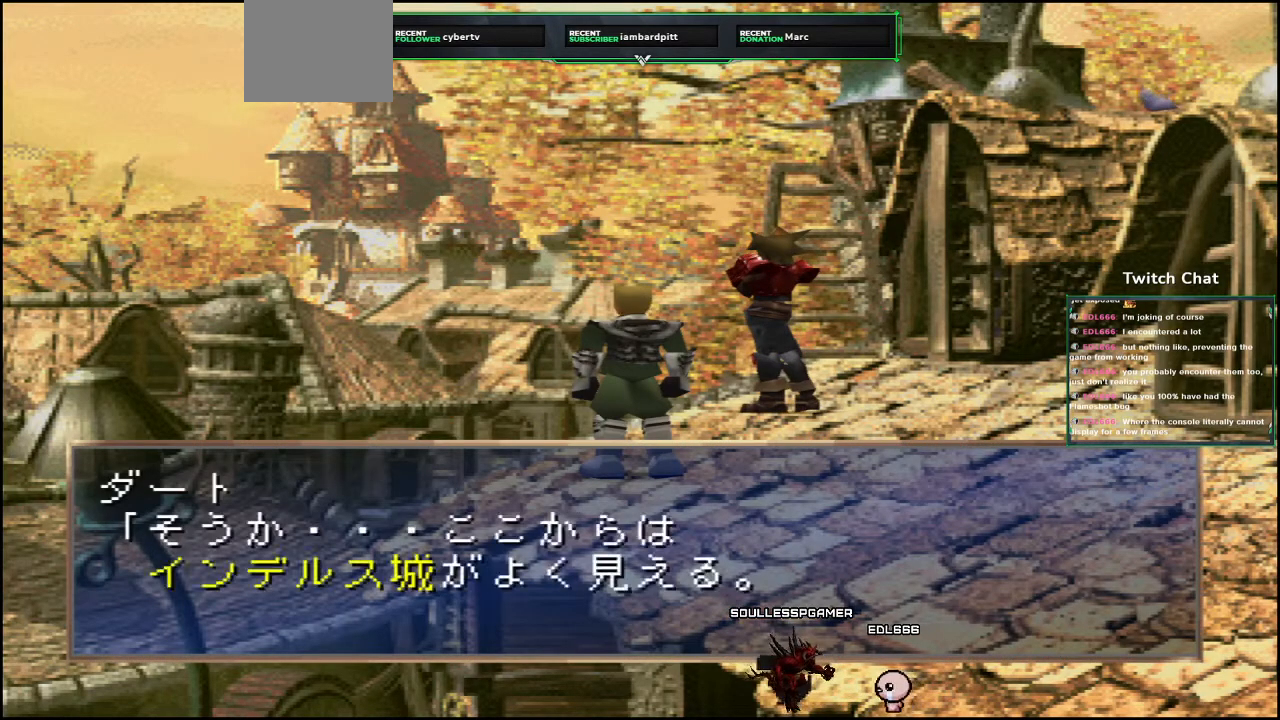
{"buttons": ["CIRCLE"], "left_stick": "center", "right_stick": "center", "events": [[367, "CIRCLE", "up"], [383, "CIRCLE", "down"]]}
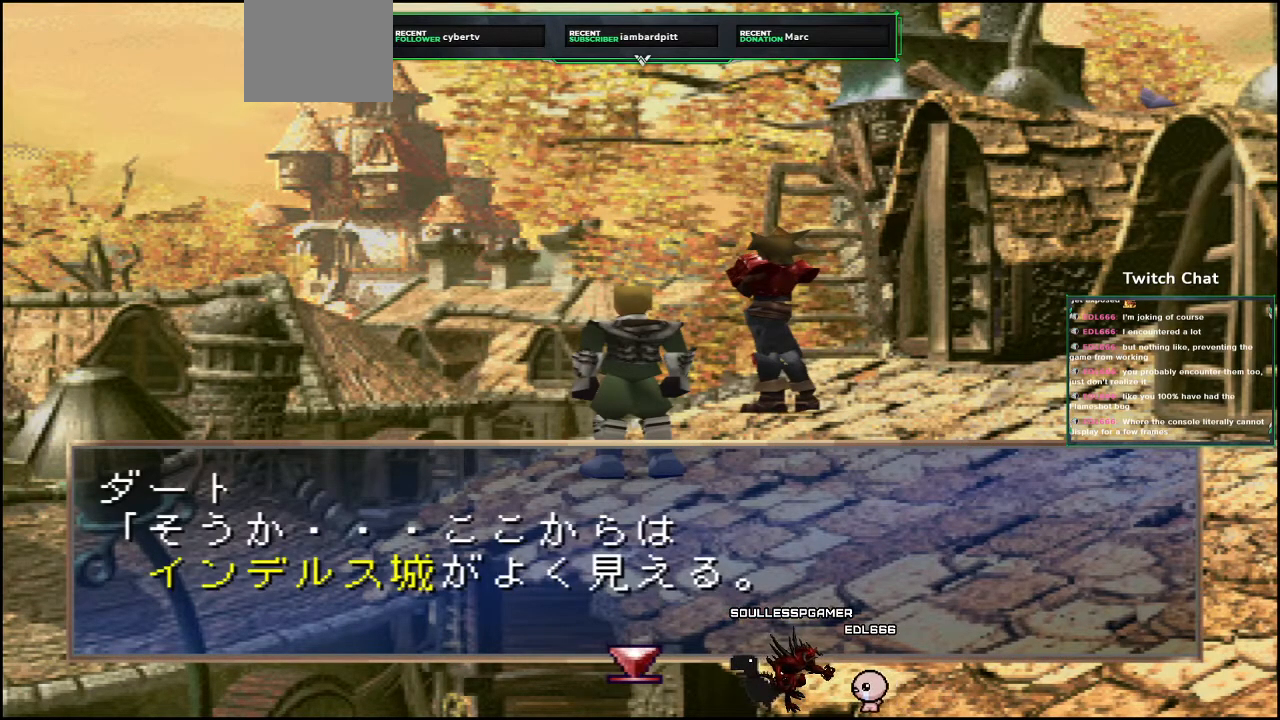
{"buttons": ["CIRCLE"], "left_stick": "center", "right_stick": "center", "events": [[50, "CIRCLE", "up"], [117, "CIRCLE", "down"]]}